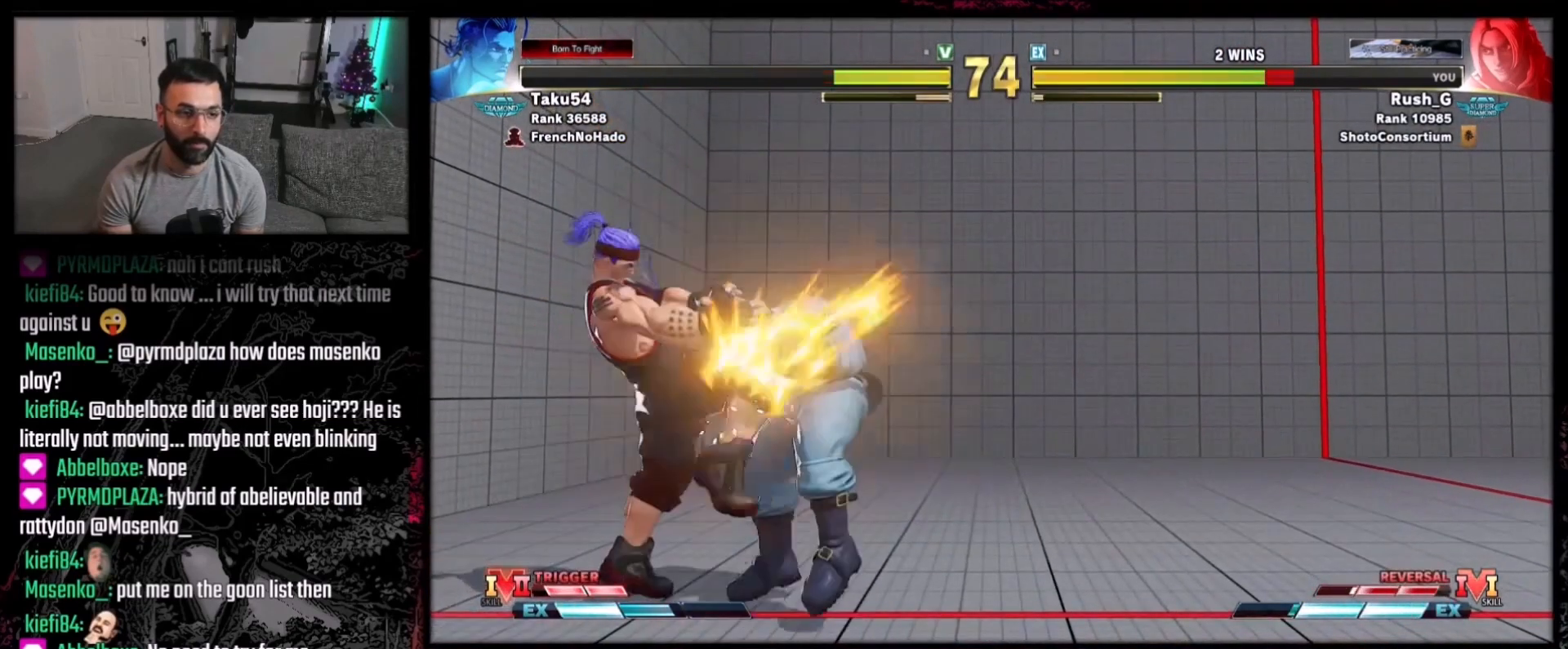
Gameplay with a controller (Xbox layout); each line is a JSON object with the inputs held at the frame after it. "events" lists button and stick changes between this image and that frame as [ms after this image, input, new state], when the widget could be followed in between. Not read: L1 L3 R3.
{"buttons": [], "events": [[34, "DPAD_DOWN", "up"], [34, "DPAD_RIGHT", "up"], [67, "DPAD_DOWN", "down"], [134, "A", "down"], [134, "X", "down"], [201, "DPAD_DOWN", "up"], [234, "B", "down"], [234, "DPAD_DOWN", "down"], [267, "A", "up"], [301, "X", "up"], [301, "Y", "down"], [334, "B", "up"], [334, "DPAD_DOWN", "up"], [367, "Y", "up"], [401, "DPAD_DOWN", "down"], [467, "DPAD_DOWN", "up"]]}
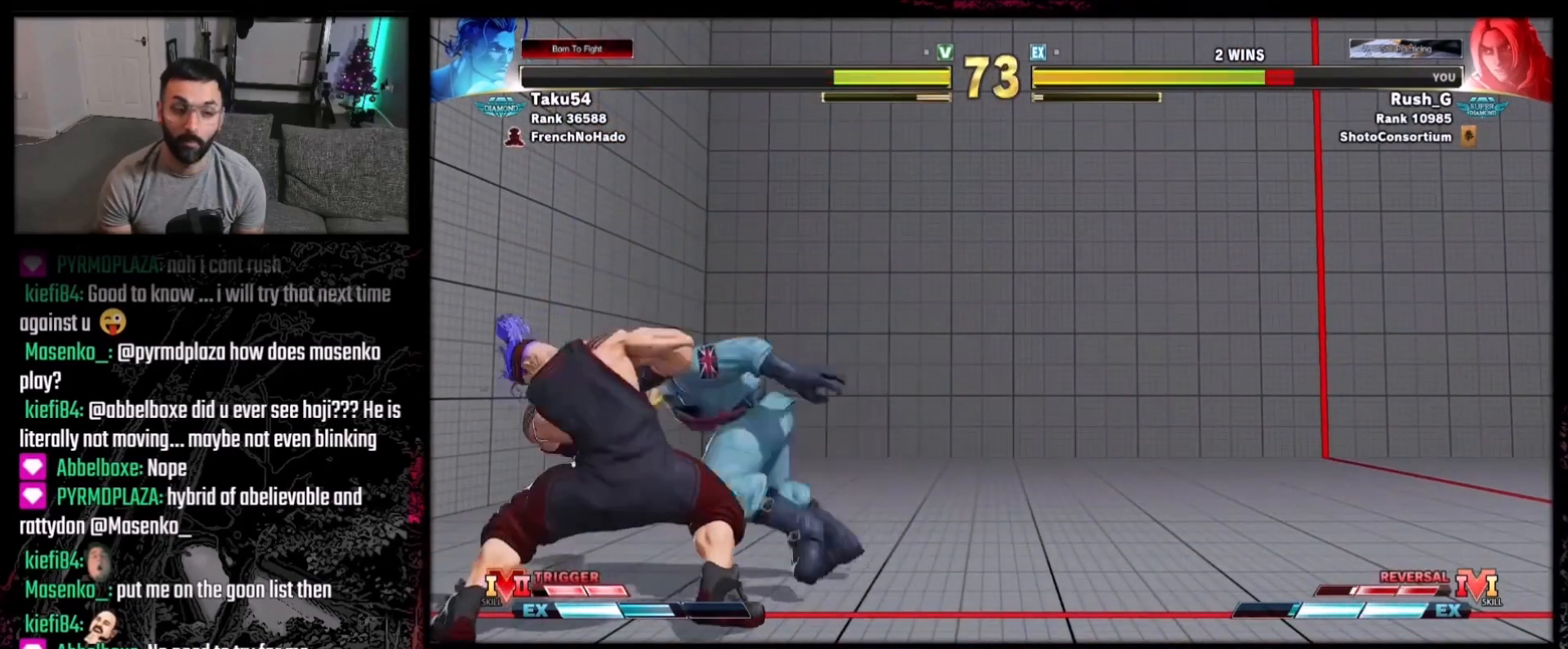
{"buttons": ["A", "B", "X", "DPAD_DOWN"], "events": [[33, "A", "down"], [33, "DPAD_DOWN", "down"], [33, "X", "down"], [133, "B", "down"], [133, "DPAD_DOWN", "up"], [167, "A", "up"], [167, "DPAD_DOWN", "down"], [200, "Y", "down"], [233, "X", "up"], [267, "B", "up"], [267, "DPAD_DOWN", "up"], [300, "Y", "up"], [333, "DPAD_DOWN", "down"], [400, "DPAD_DOWN", "up"], [434, "A", "down"], [467, "DPAD_DOWN", "down"], [467, "X", "down"], [500, "B", "down"]]}
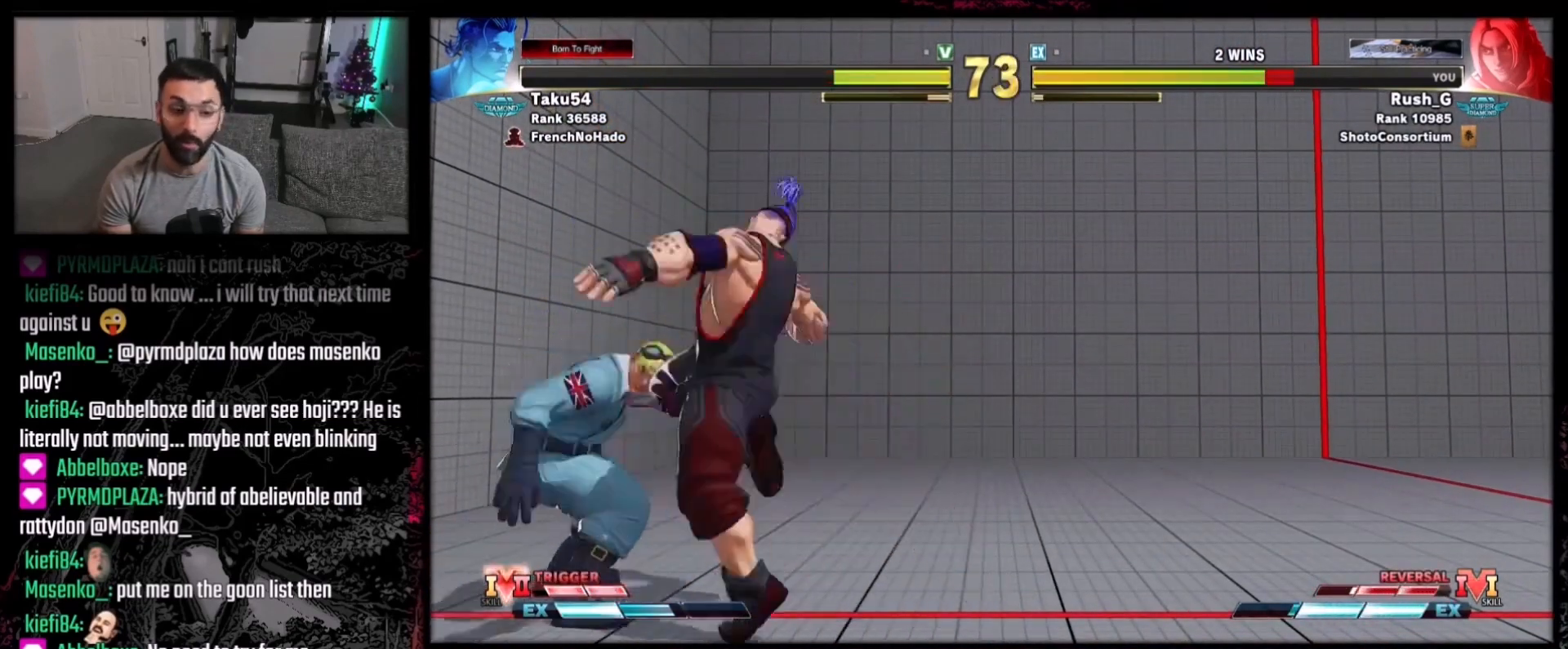
{"buttons": ["DPAD_DOWN"], "events": [[67, "A", "up"], [67, "DPAD_DOWN", "up"], [100, "X", "up"], [134, "B", "up"], [134, "DPAD_DOWN", "down"], [201, "DPAD_DOWN", "up"], [267, "DPAD_DOWN", "down"], [367, "DPAD_DOWN", "up"], [401, "DPAD_DOWN", "down"]]}
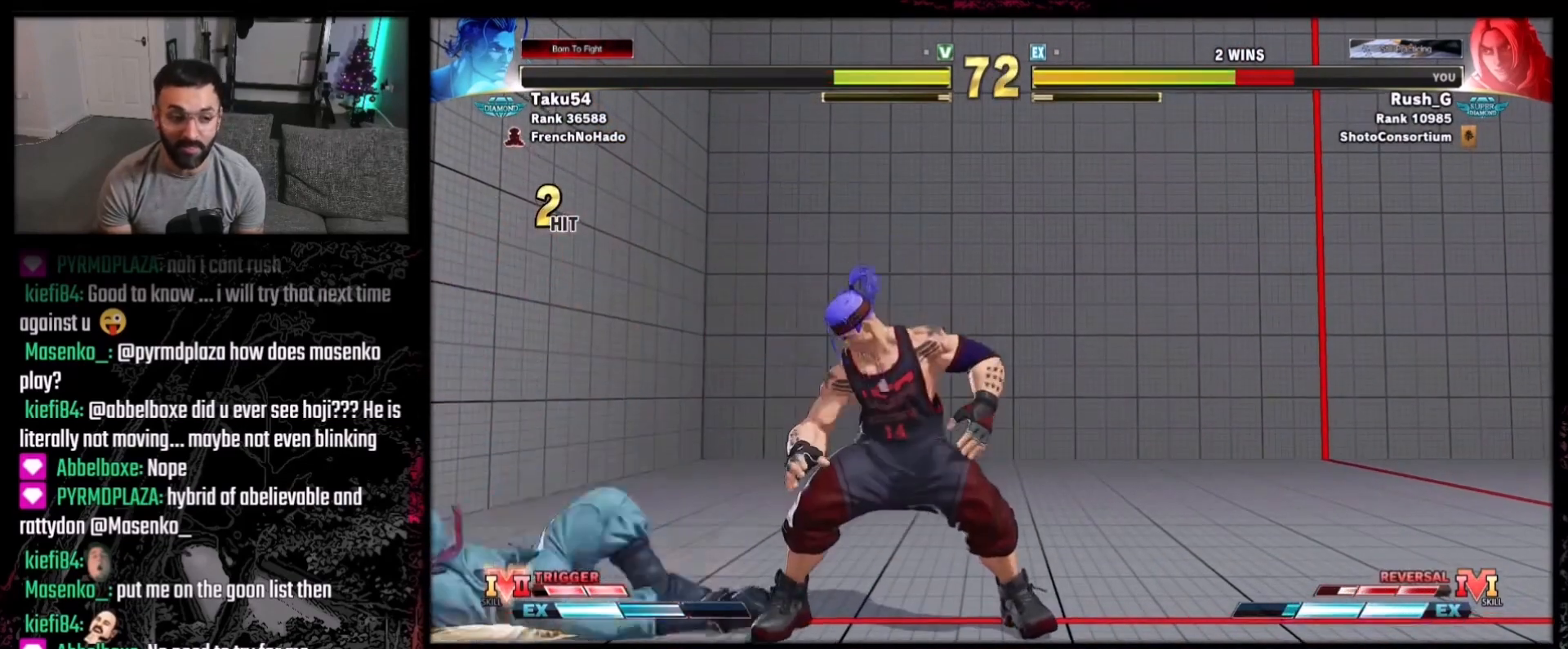
{"buttons": ["DPAD_DOWN", "DPAD_LEFT"], "events": [[33, "DPAD_DOWN", "up"], [100, "DPAD_DOWN", "down"], [100, "DPAD_LEFT", "down"]]}
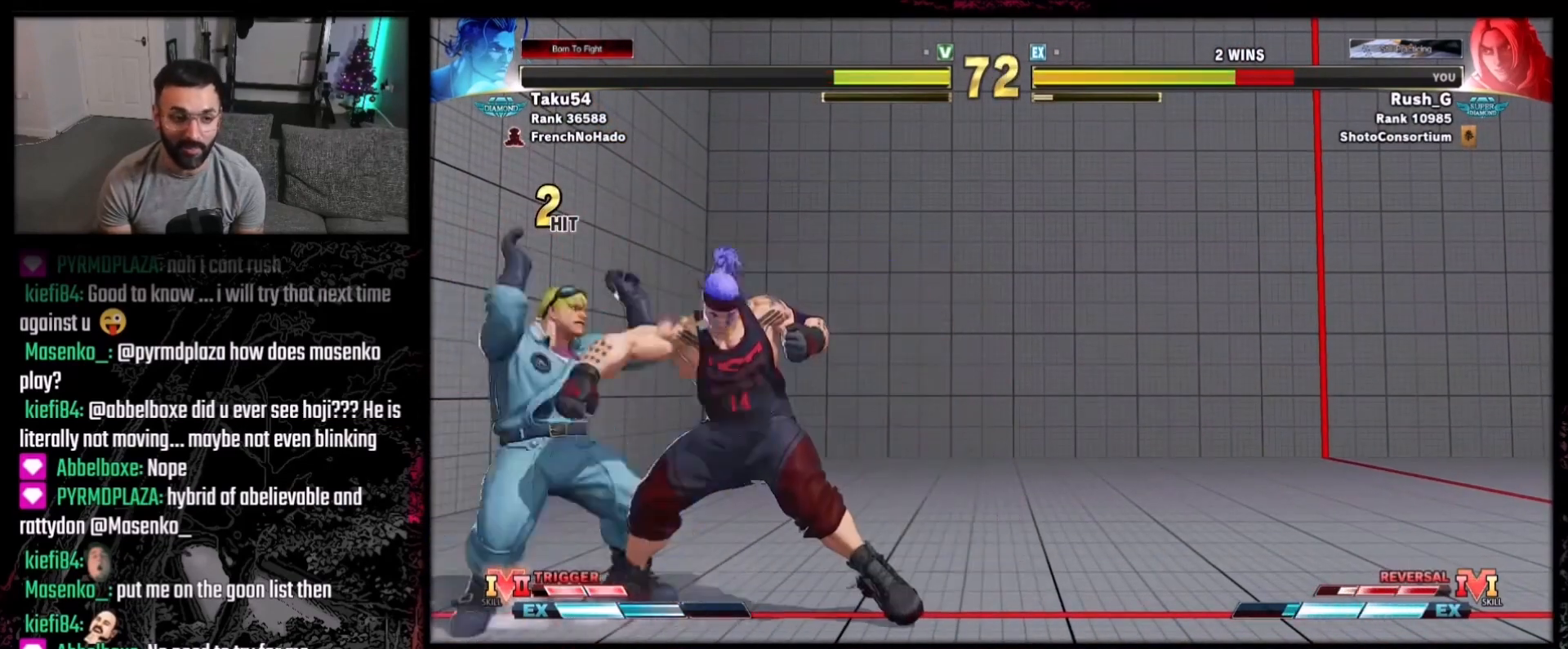
{"buttons": ["DPAD_DOWN", "DPAD_LEFT"], "events": []}
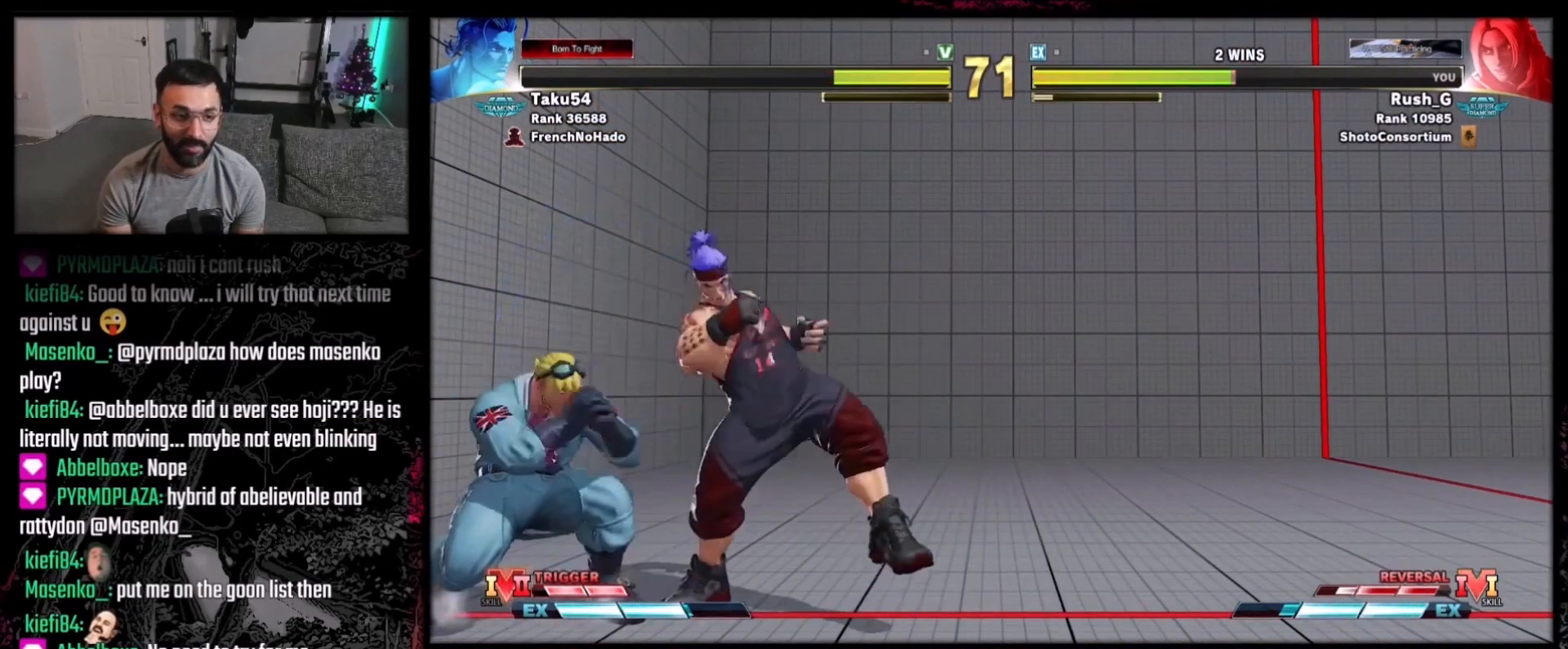
{"buttons": ["DPAD_DOWN", "DPAD_LEFT"], "events": [[200, "Y", "down"], [300, "Y", "up"]]}
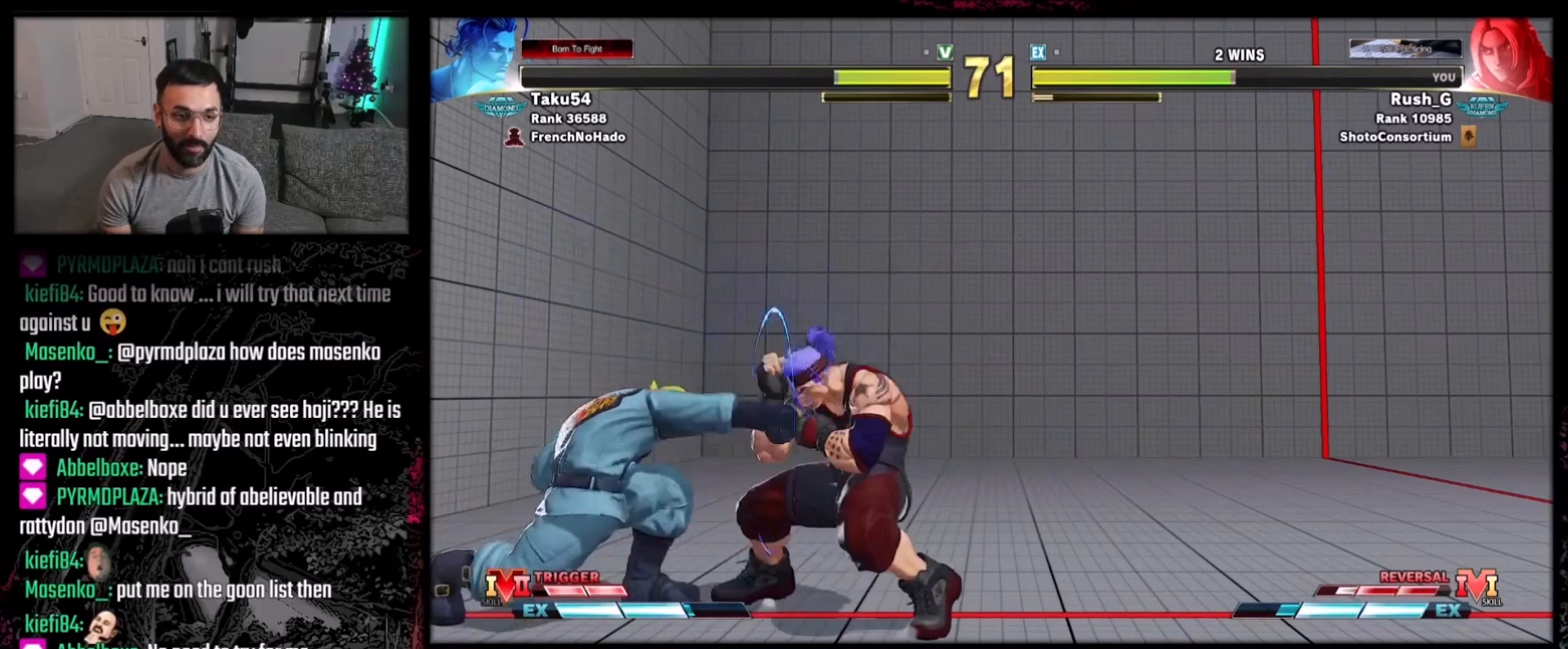
{"buttons": [], "events": [[34, "DPAD_DOWN", "up"], [34, "DPAD_LEFT", "up"], [167, "DPAD_RIGHT", "down"], [167, "DPAD_UP", "down"], [334, "DPAD_RIGHT", "up"], [334, "DPAD_UP", "up"]]}
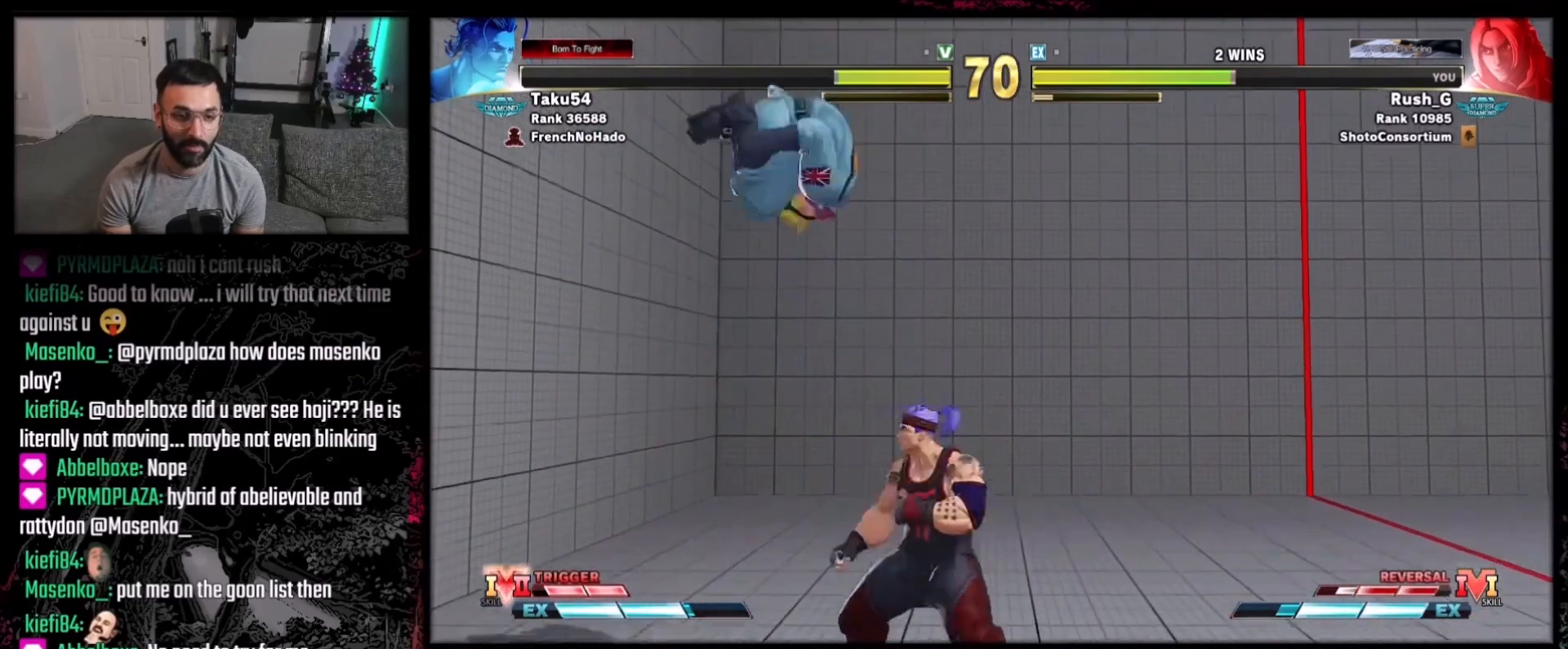
{"buttons": [], "events": [[167, "B", "down"], [300, "B", "up"]]}
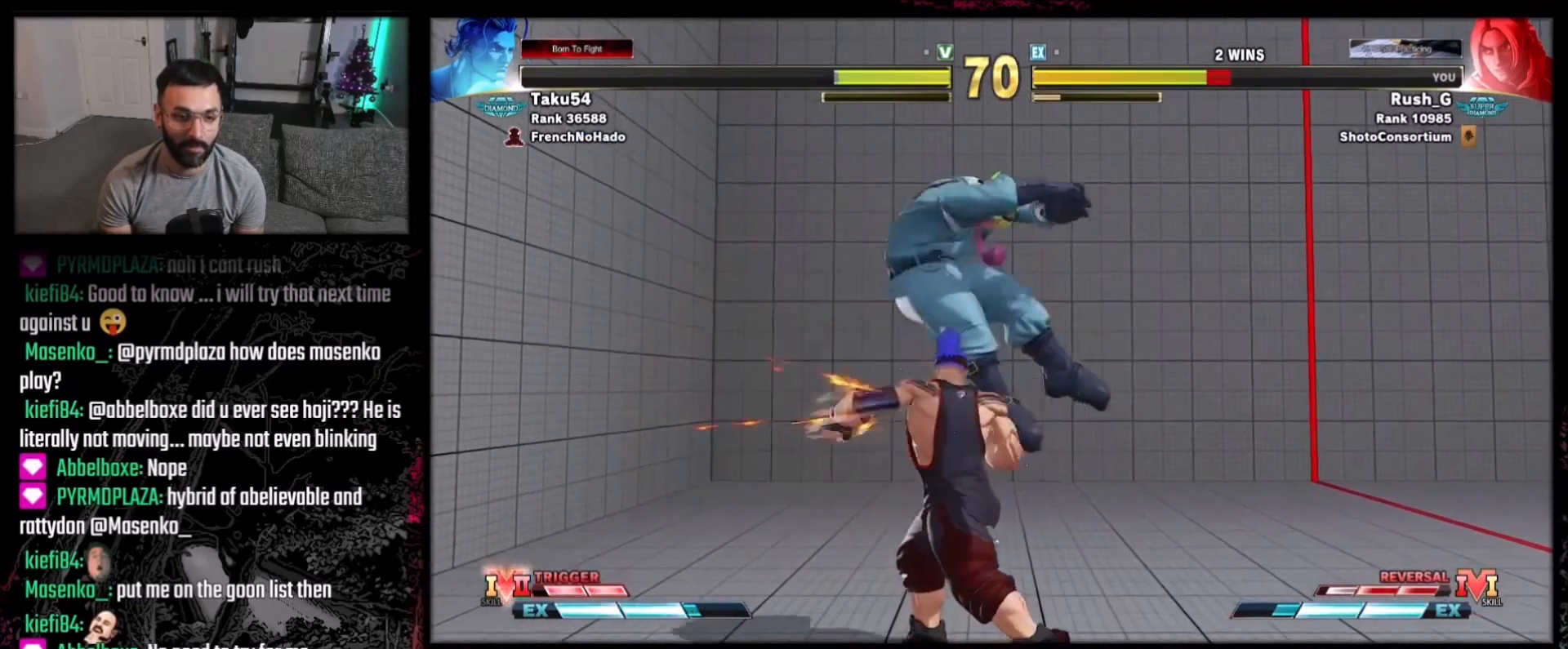
{"buttons": ["DPAD_LEFT"], "events": [[334, "DPAD_LEFT", "down"], [401, "DPAD_LEFT", "up"], [434, "DPAD_LEFT", "down"]]}
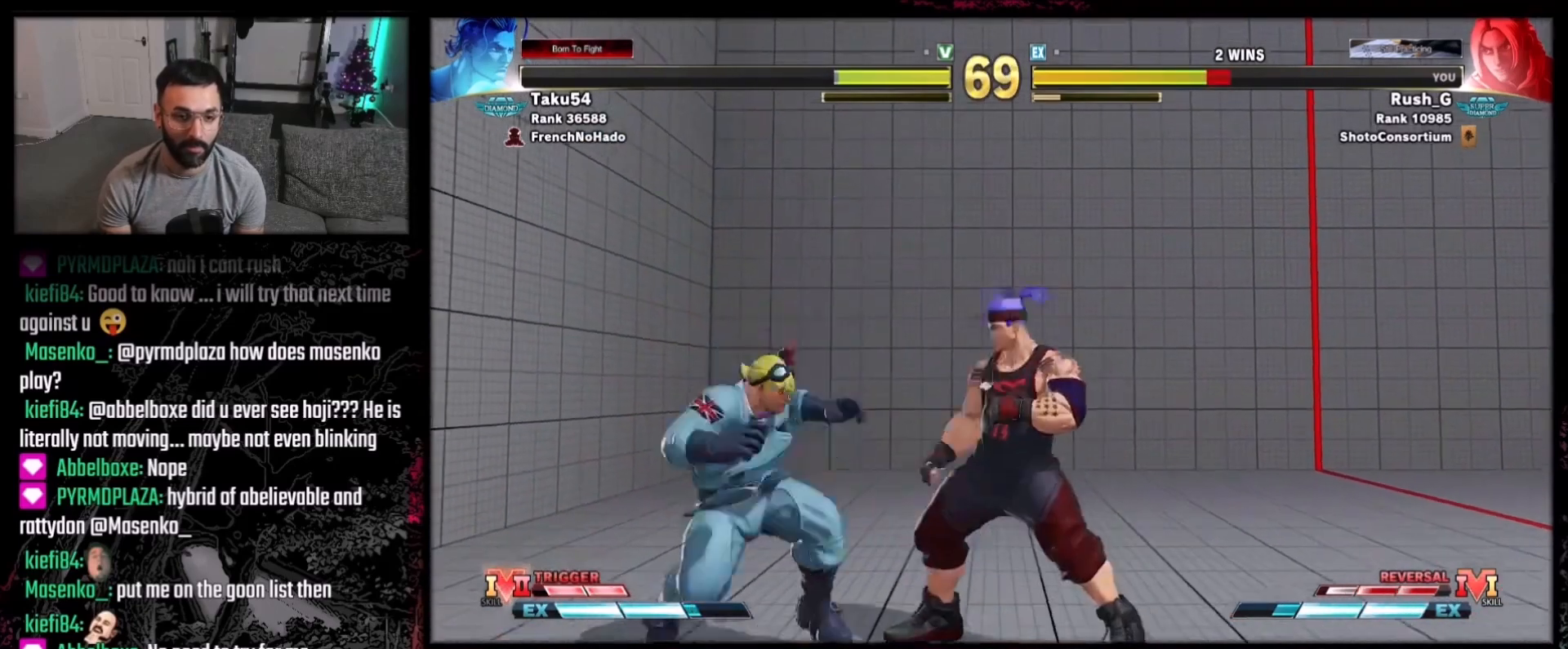
{"buttons": [], "events": [[133, "DPAD_LEFT", "up"]]}
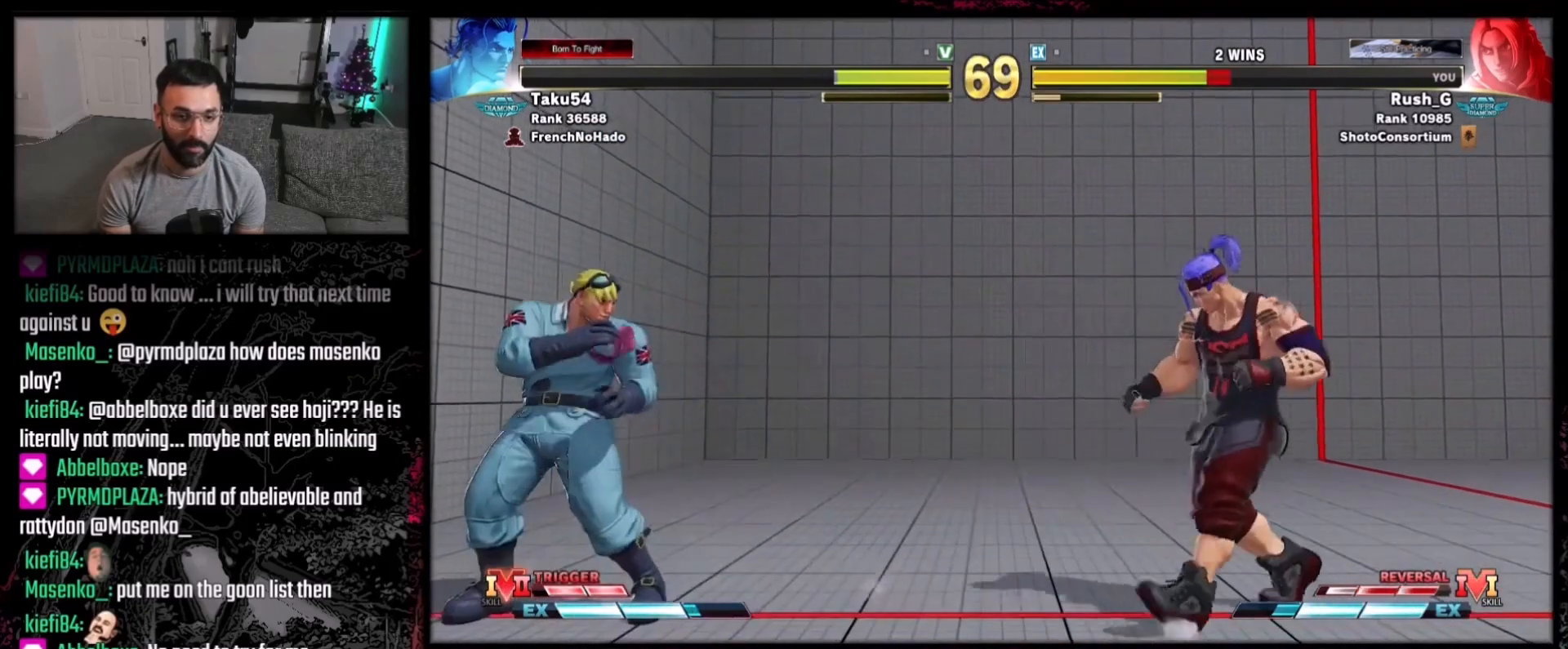
{"buttons": [], "events": [[100, "DPAD_RIGHT", "down"], [267, "DPAD_RIGHT", "up"], [301, "DPAD_LEFT", "down"], [467, "DPAD_LEFT", "up"]]}
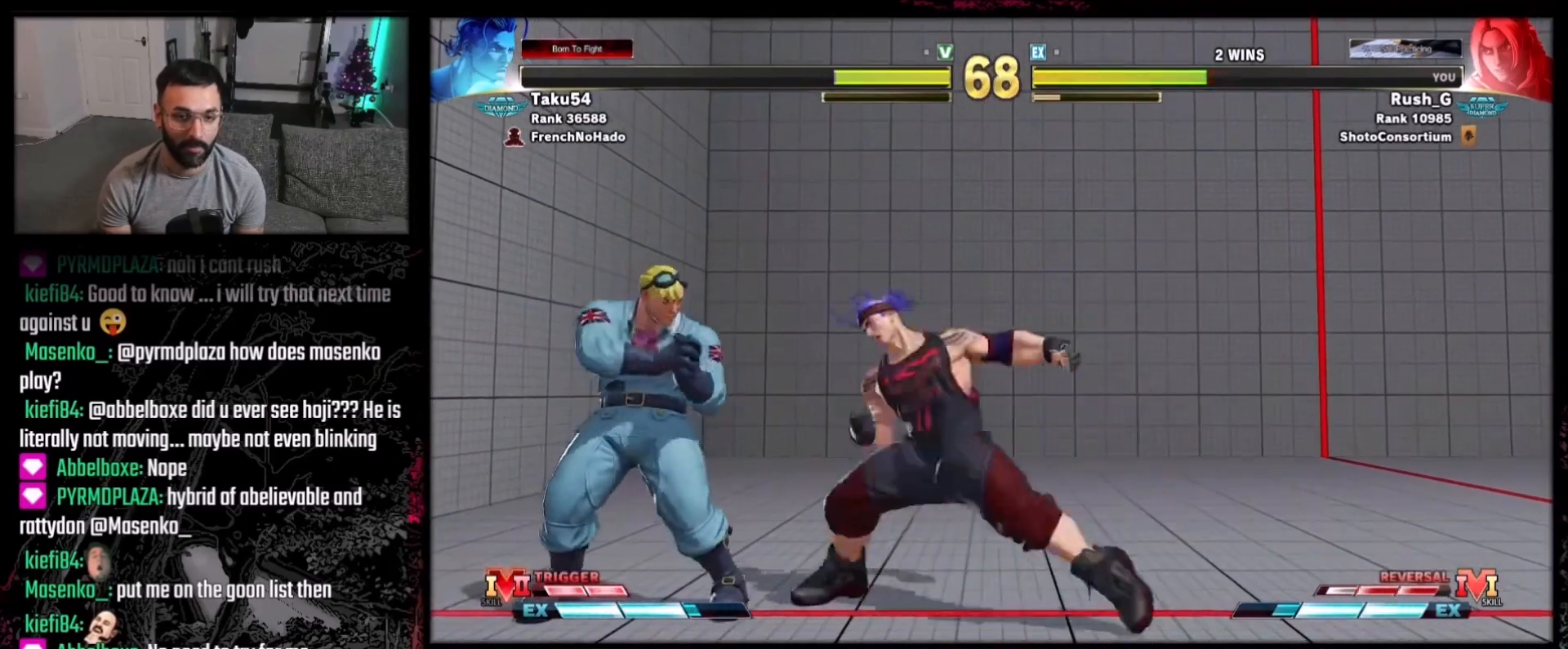
{"buttons": [], "events": [[133, "DPAD_DOWN", "down"], [167, "DPAD_LEFT", "down"], [233, "R2", "down"], [300, "R2", "up"], [334, "DPAD_LEFT", "up"], [400, "DPAD_DOWN", "up"]]}
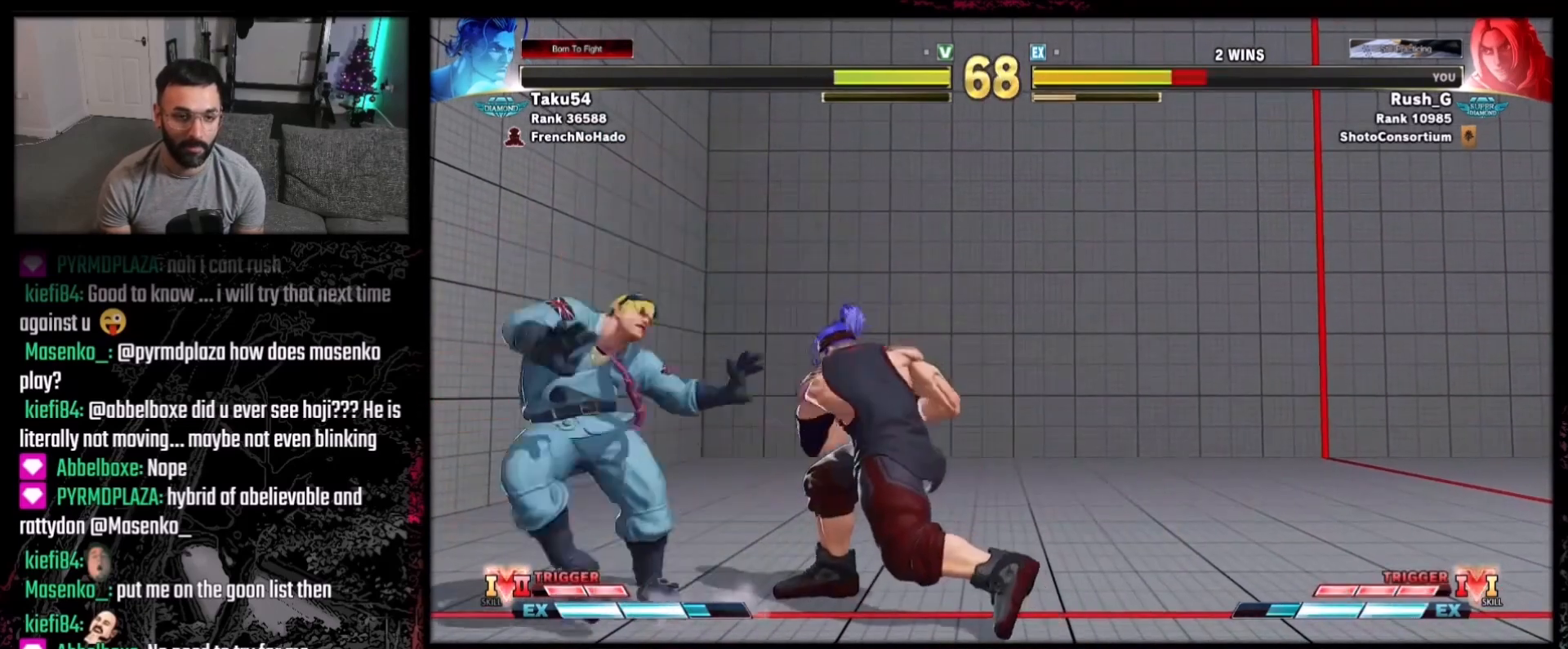
{"buttons": ["DPAD_DOWN", "DPAD_LEFT"], "events": [[100, "DPAD_DOWN", "down"], [100, "DPAD_LEFT", "down"]]}
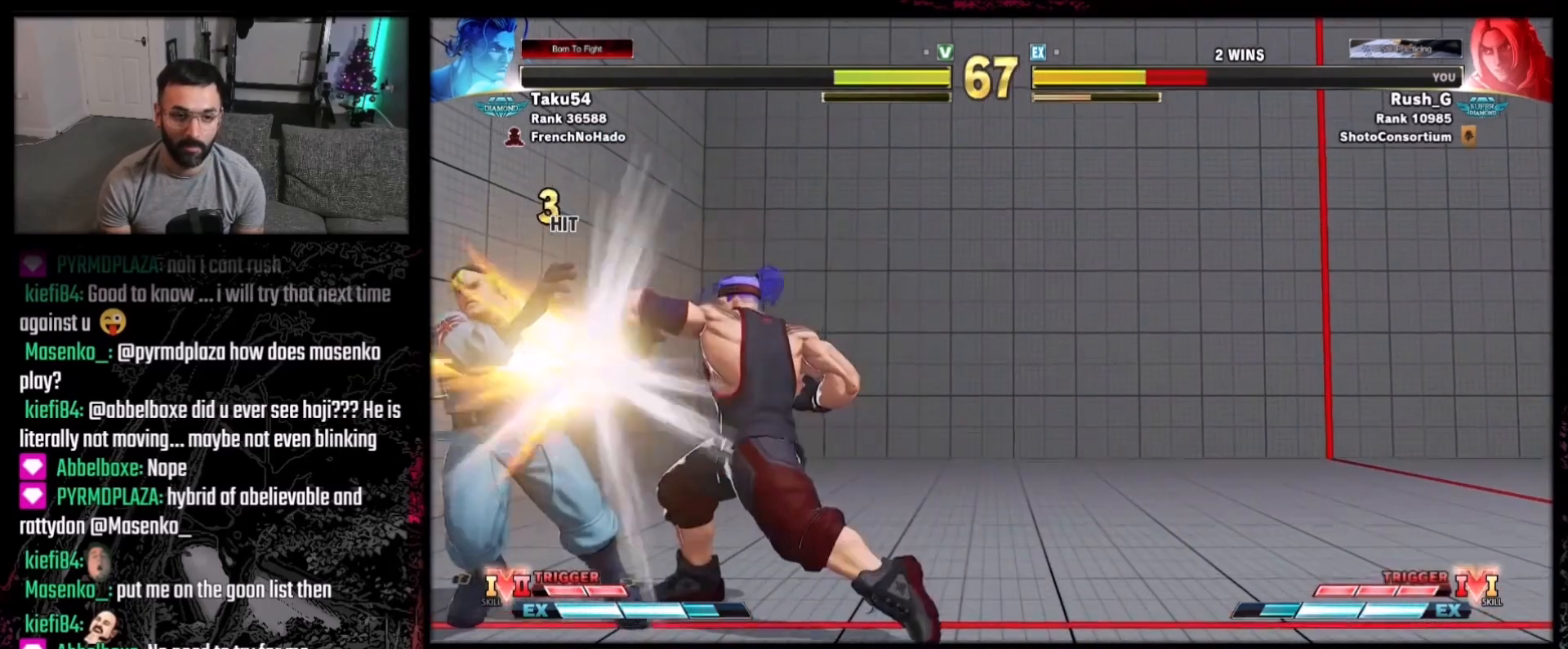
{"buttons": ["DPAD_LEFT"], "events": [[434, "DPAD_DOWN", "up"]]}
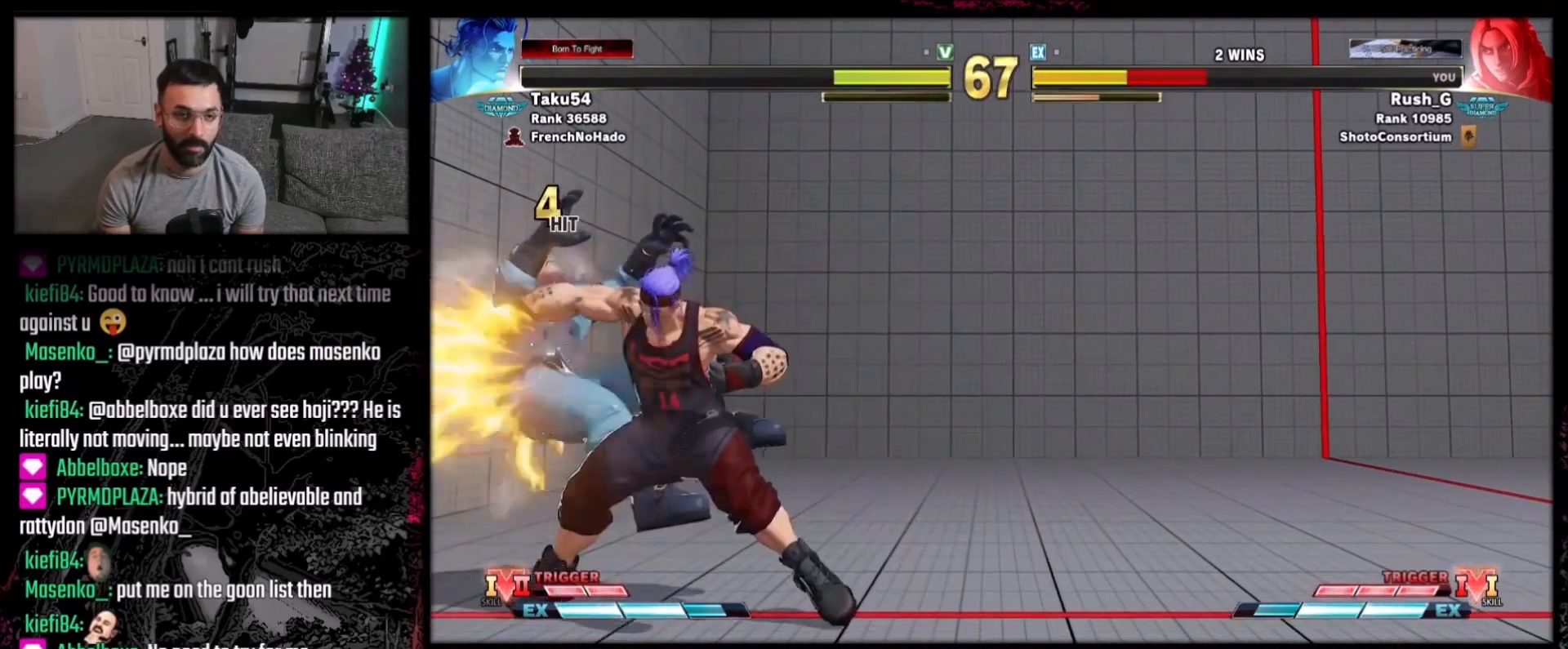
{"buttons": [], "events": [[134, "DPAD_LEFT", "up"], [367, "DPAD_DOWN", "down"], [467, "DPAD_DOWN", "up"]]}
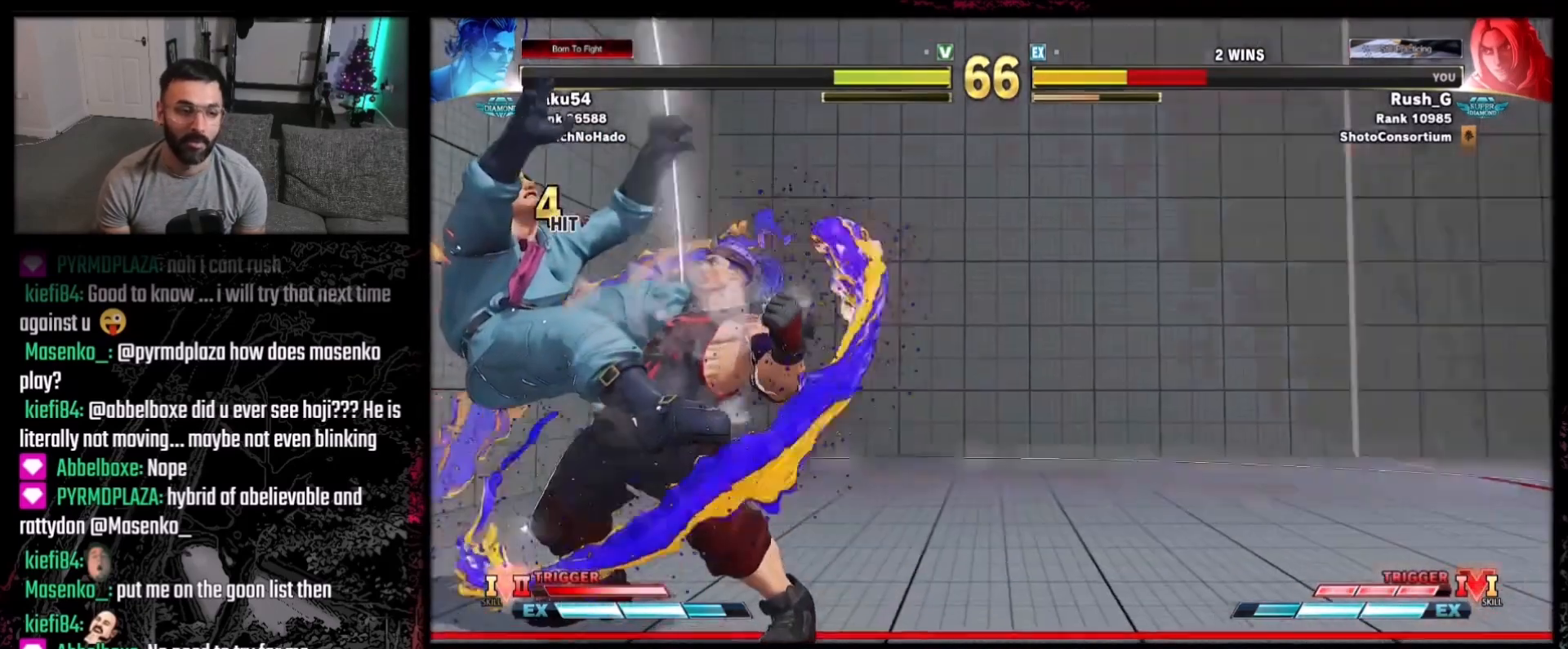
{"buttons": ["DPAD_DOWN"], "events": [[233, "A", "down"], [300, "X", "down"], [334, "B", "down"], [367, "A", "up"], [367, "Y", "down"], [400, "X", "up"], [434, "B", "up"], [434, "DPAD_DOWN", "down"], [467, "Y", "up"]]}
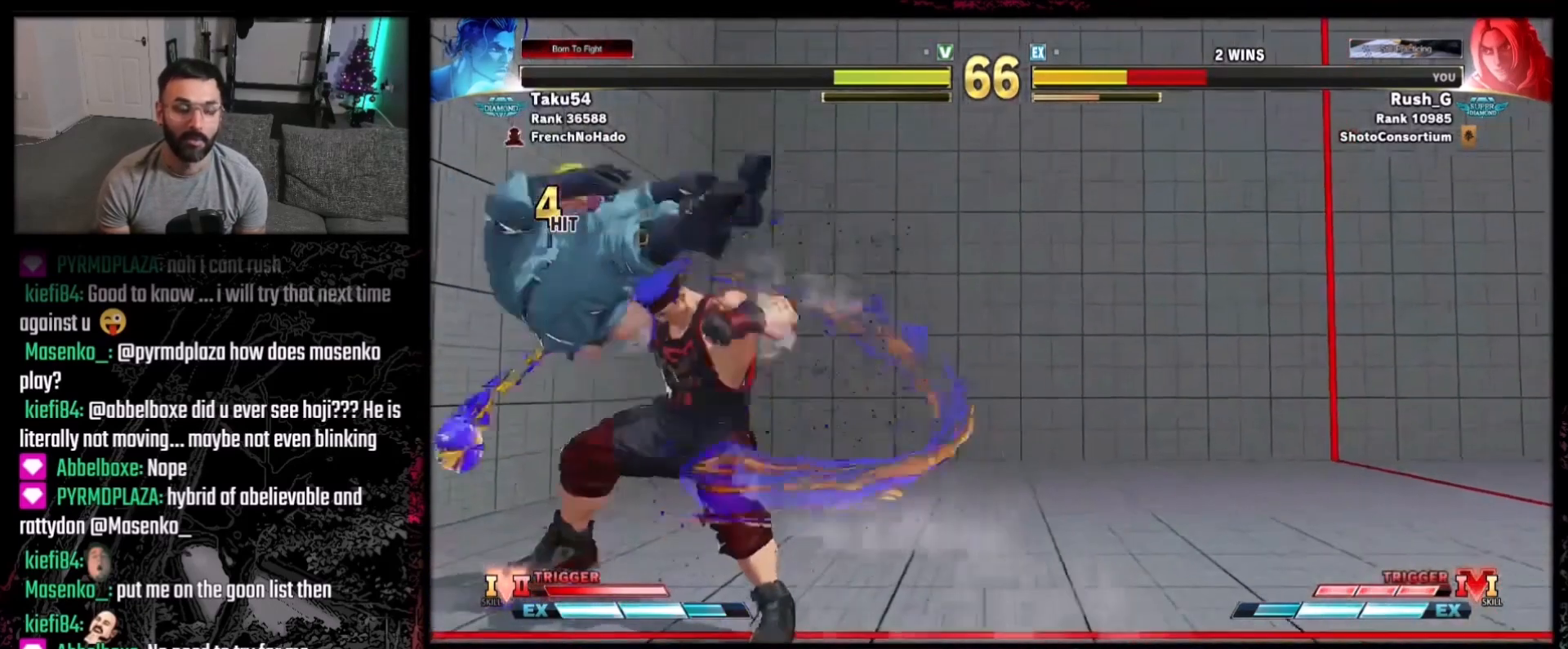
{"buttons": [], "events": [[34, "DPAD_DOWN", "up"], [100, "DPAD_DOWN", "down"], [167, "DPAD_DOWN", "up"], [234, "DPAD_DOWN", "down"], [334, "DPAD_DOWN", "up"]]}
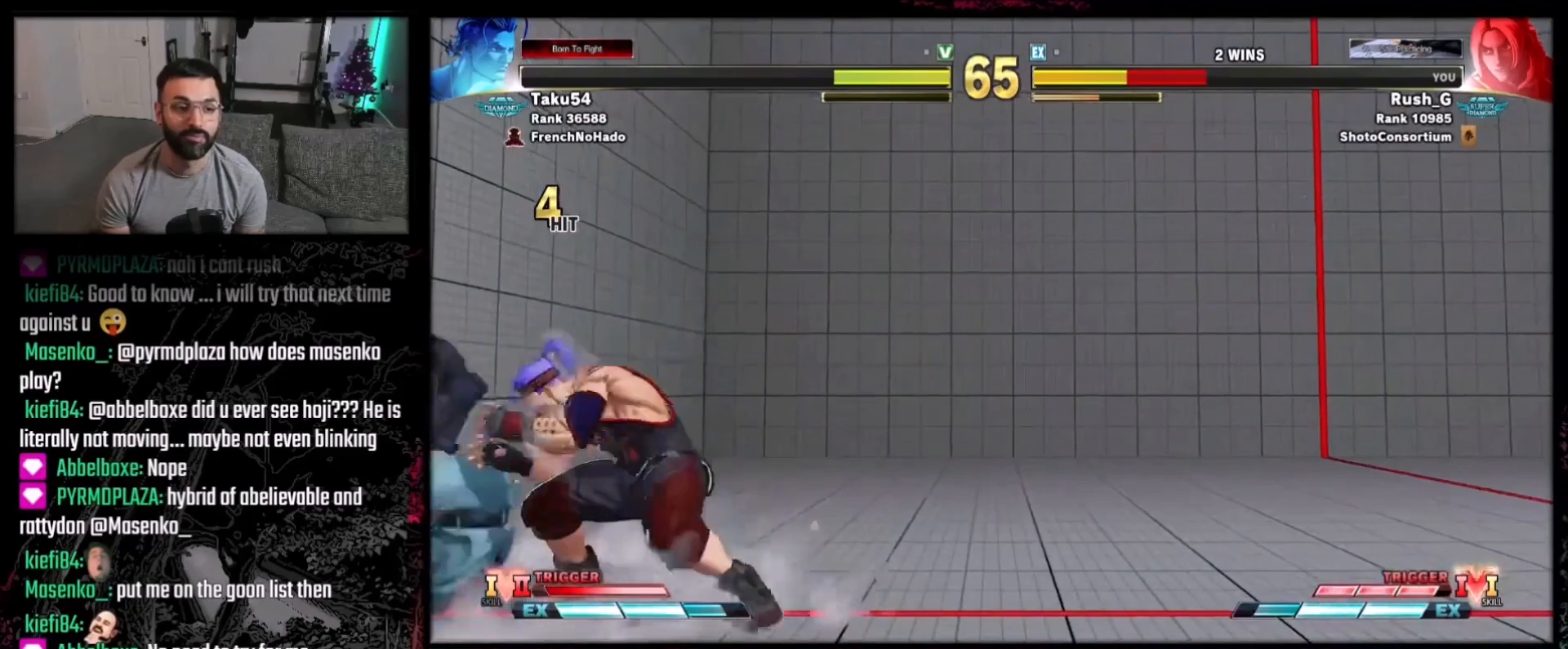
{"buttons": [], "events": [[33, "DPAD_RIGHT", "down"], [100, "DPAD_DOWN", "down"], [100, "DPAD_RIGHT", "up"], [133, "DPAD_RIGHT", "down"], [167, "DPAD_DOWN", "up"], [200, "DPAD_RIGHT", "up"]]}
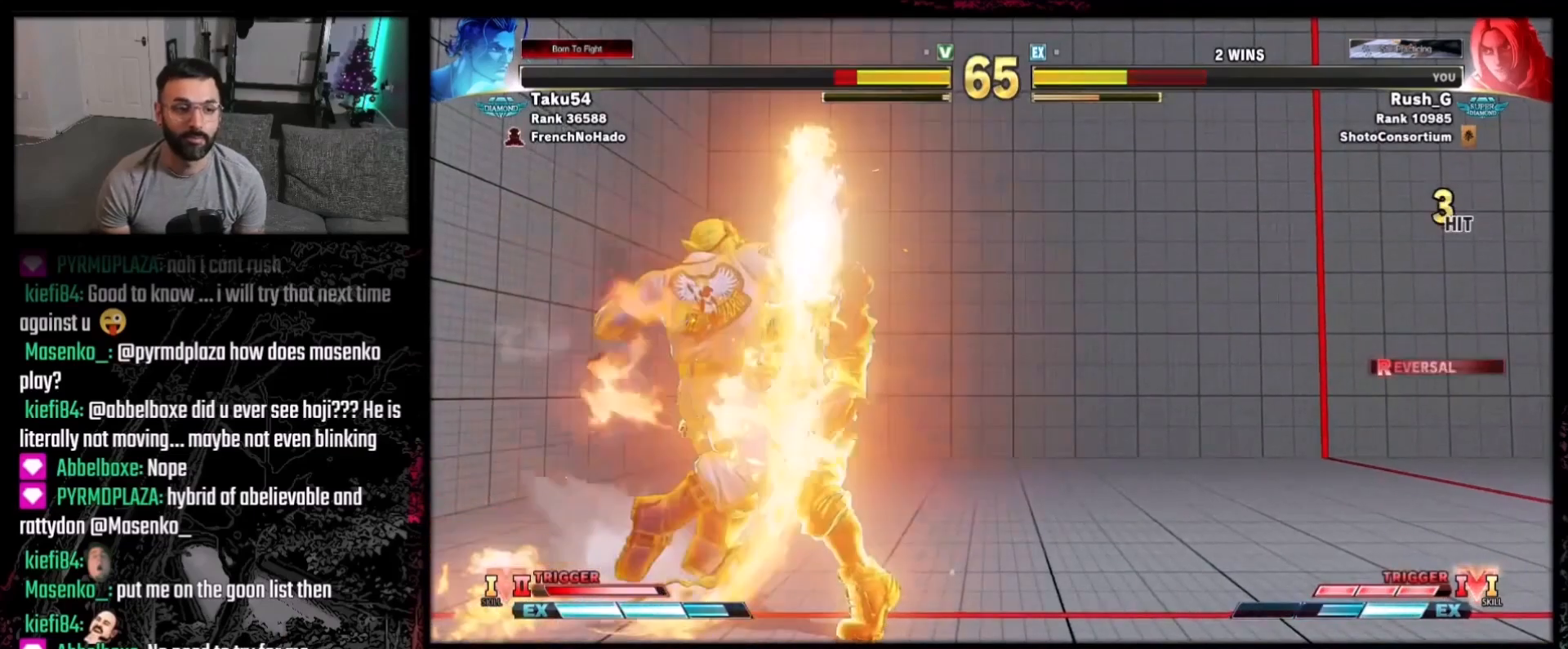
{"buttons": [], "events": []}
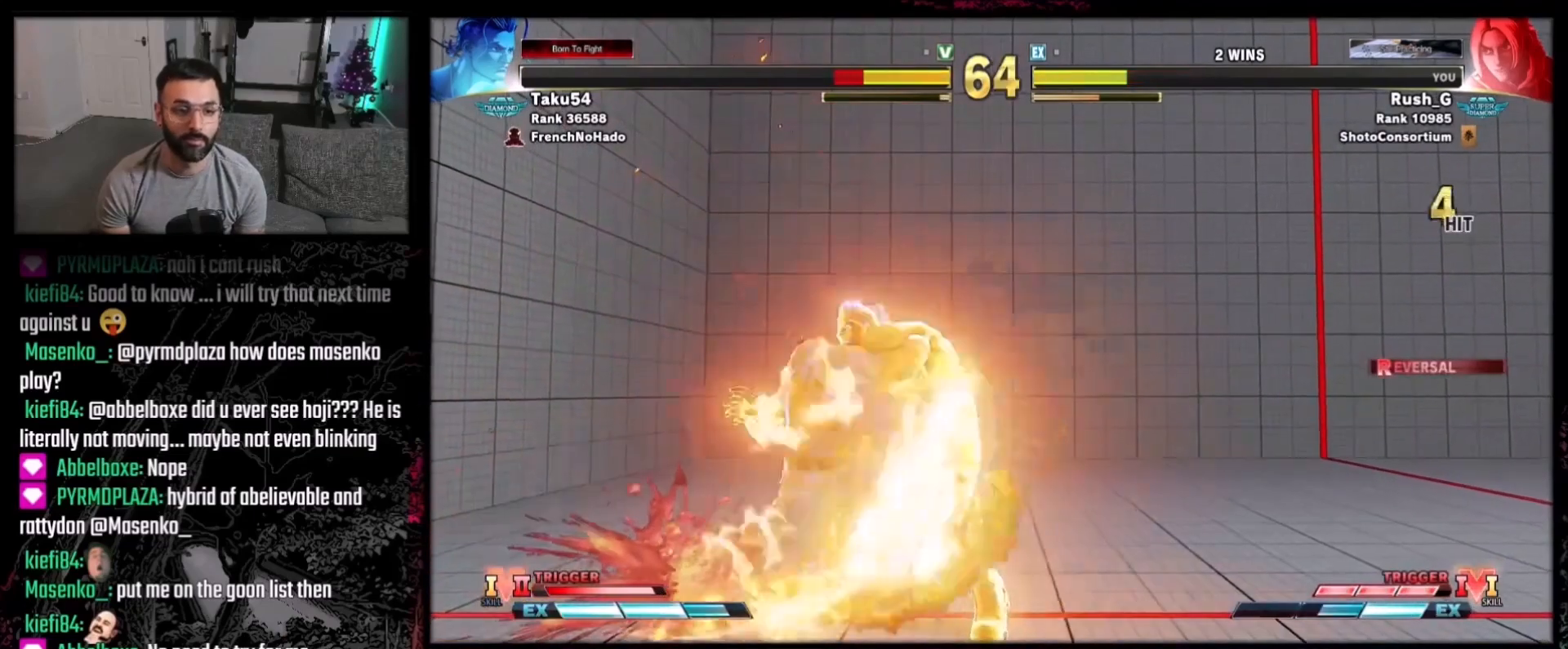
{"buttons": [], "events": [[167, "R1", "down"], [167, "R2", "down"], [400, "R1", "up"], [400, "R2", "up"]]}
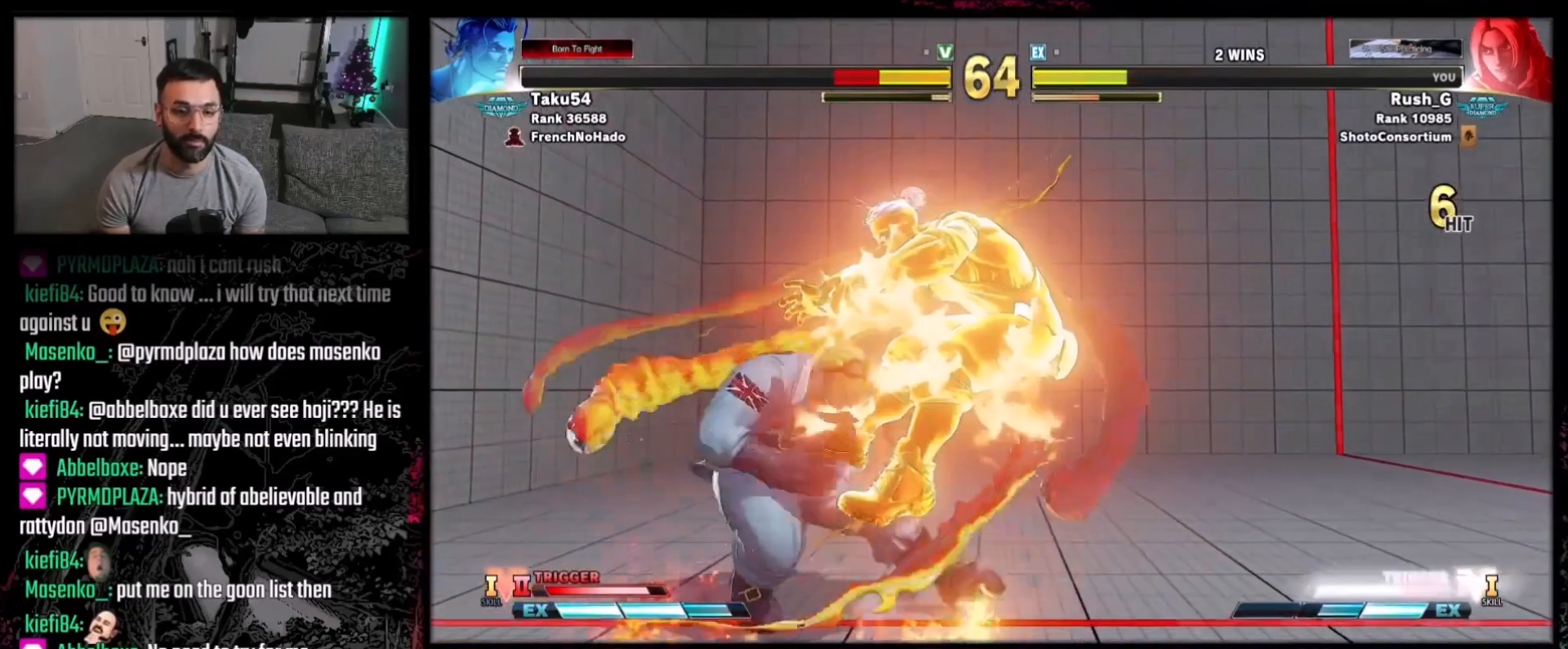
{"buttons": ["DPAD_DOWN"], "events": [[401, "DPAD_DOWN", "down"]]}
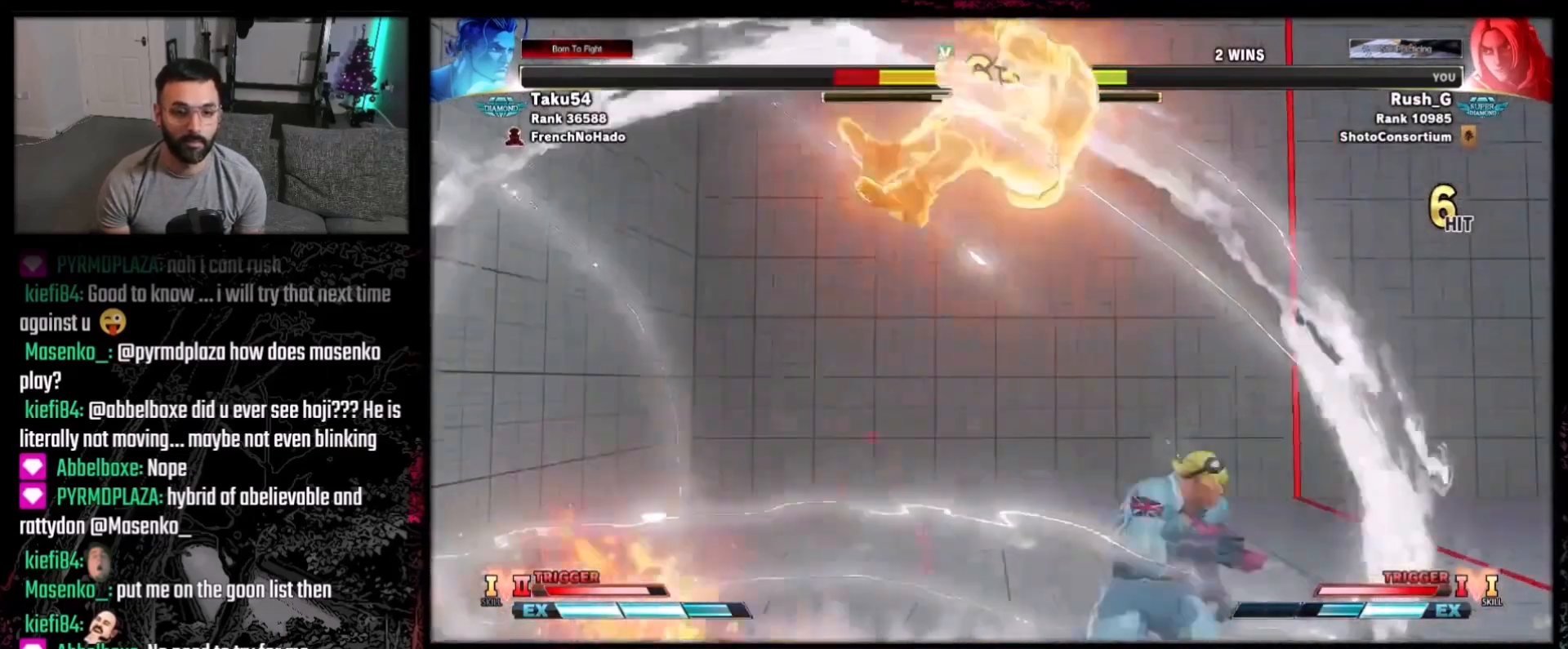
{"buttons": [], "events": [[33, "DPAD_LEFT", "down"], [67, "DPAD_DOWN", "up"], [100, "DPAD_LEFT", "up"]]}
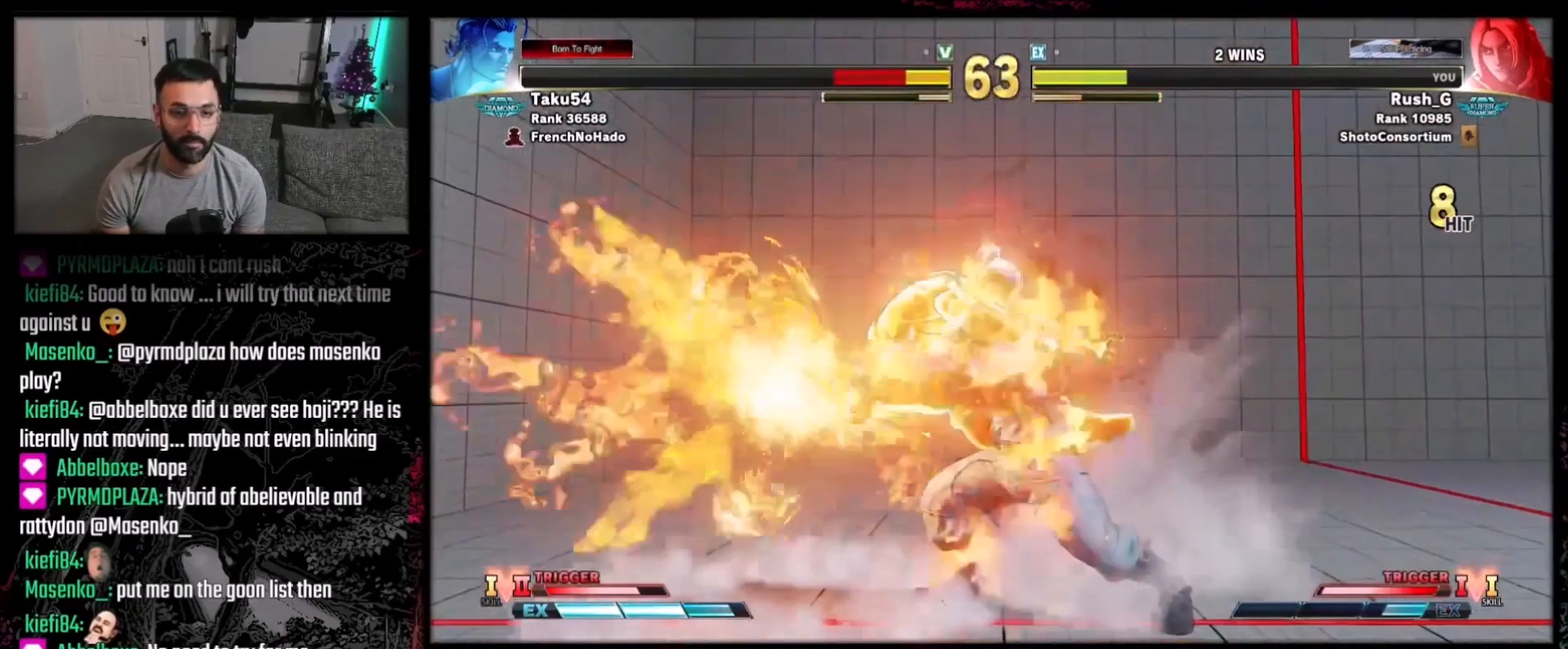
{"buttons": [], "events": [[67, "DPAD_LEFT", "down"], [134, "DPAD_DOWN", "down"], [134, "DPAD_LEFT", "up"], [201, "DPAD_LEFT", "down"], [234, "DPAD_DOWN", "up"], [267, "DPAD_LEFT", "up"], [267, "R1", "down"], [401, "R1", "up"]]}
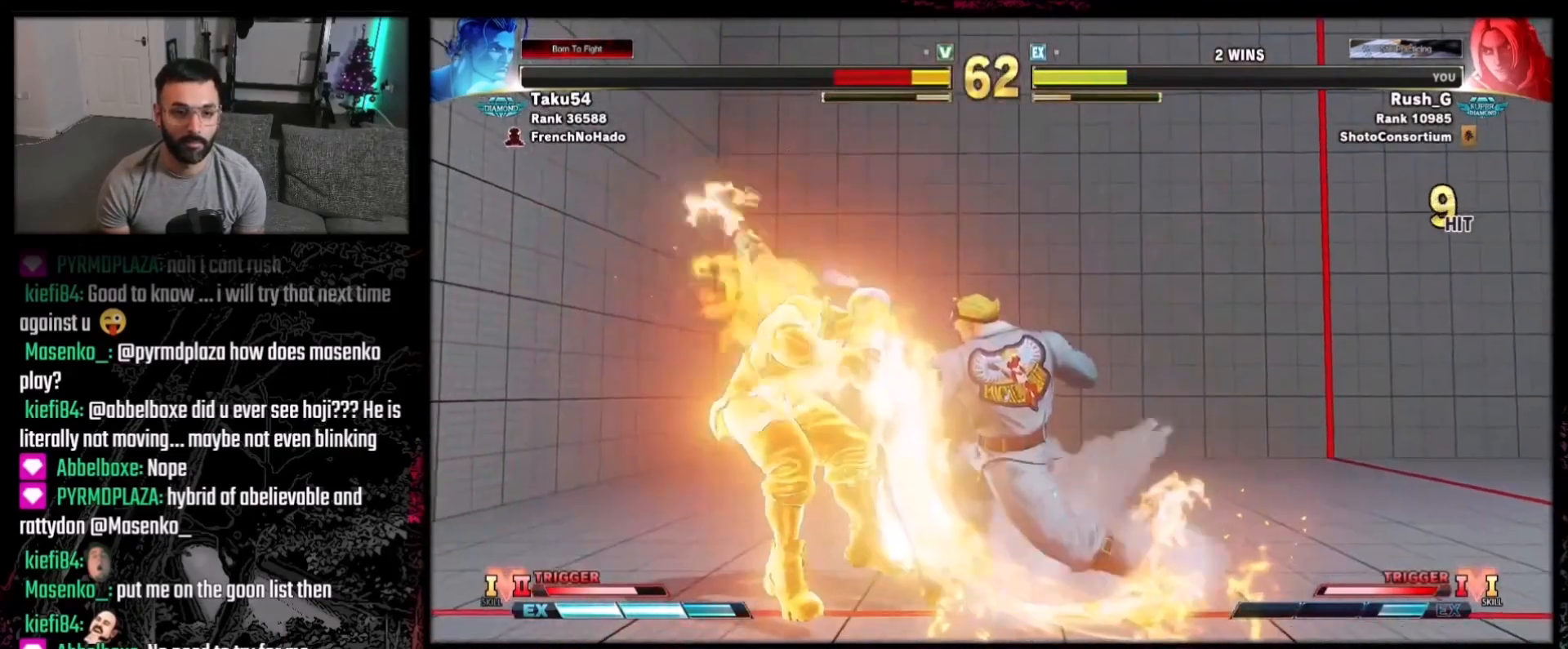
{"buttons": [], "events": []}
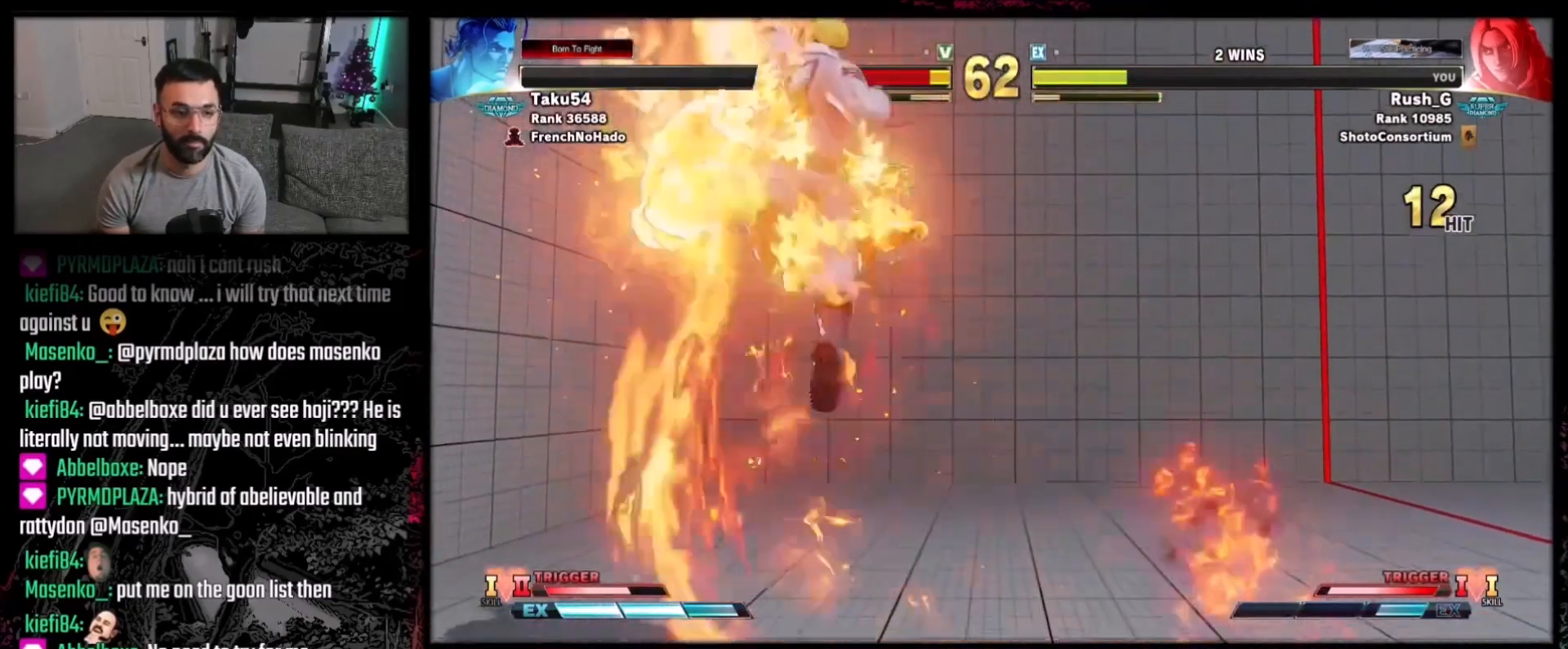
{"buttons": [], "events": []}
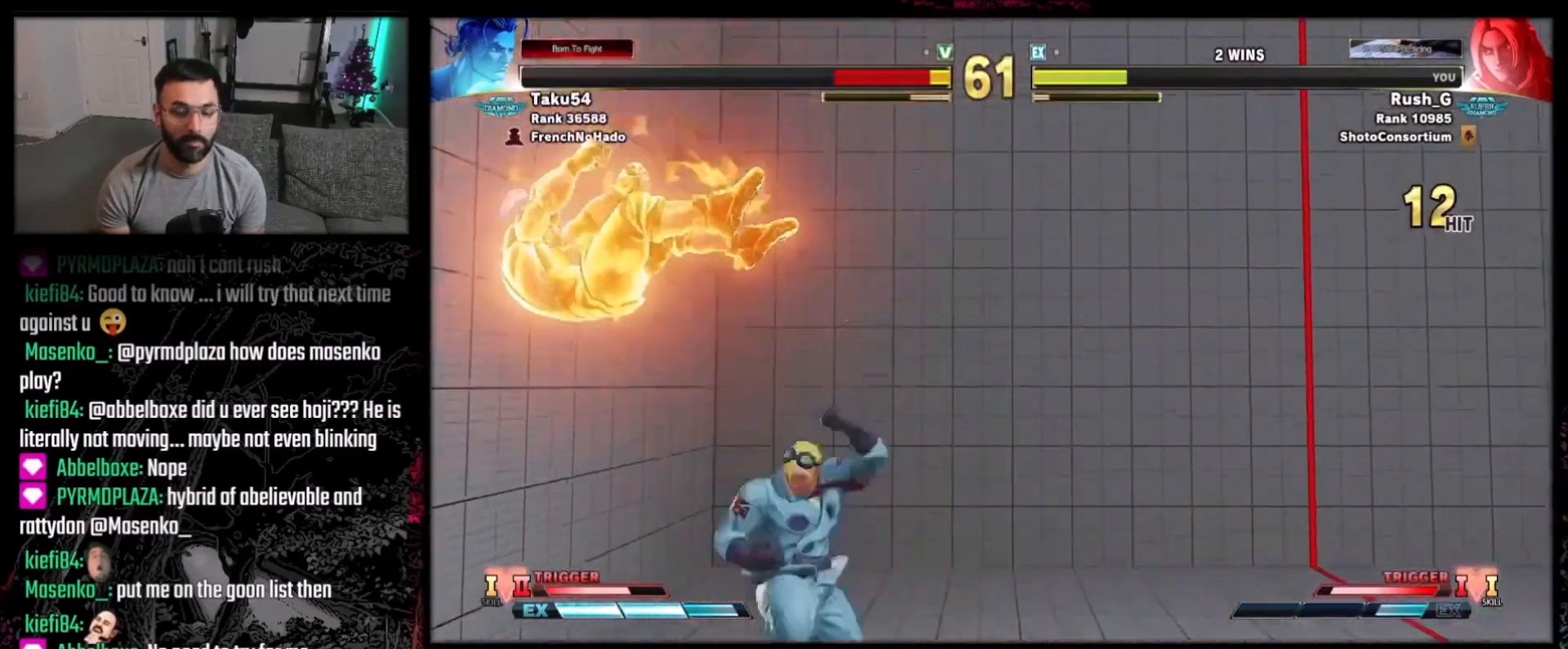
{"buttons": ["DPAD_LEFT"], "events": [[200, "DPAD_LEFT", "down"]]}
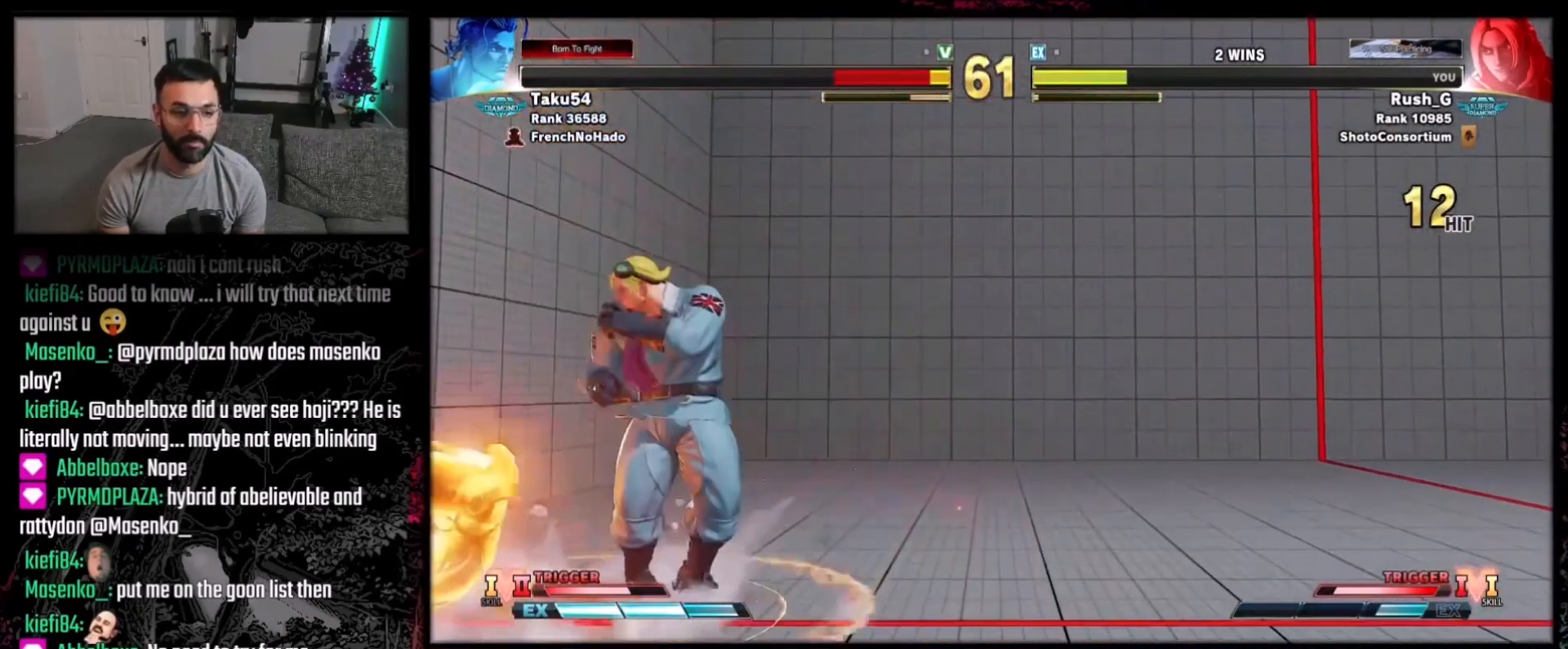
{"buttons": ["DPAD_DOWN", "DPAD_LEFT"], "events": [[34, "DPAD_DOWN", "down"], [34, "DPAD_LEFT", "up"], [67, "DPAD_RIGHT", "down"], [501, "DPAD_LEFT", "down"], [501, "DPAD_RIGHT", "up"]]}
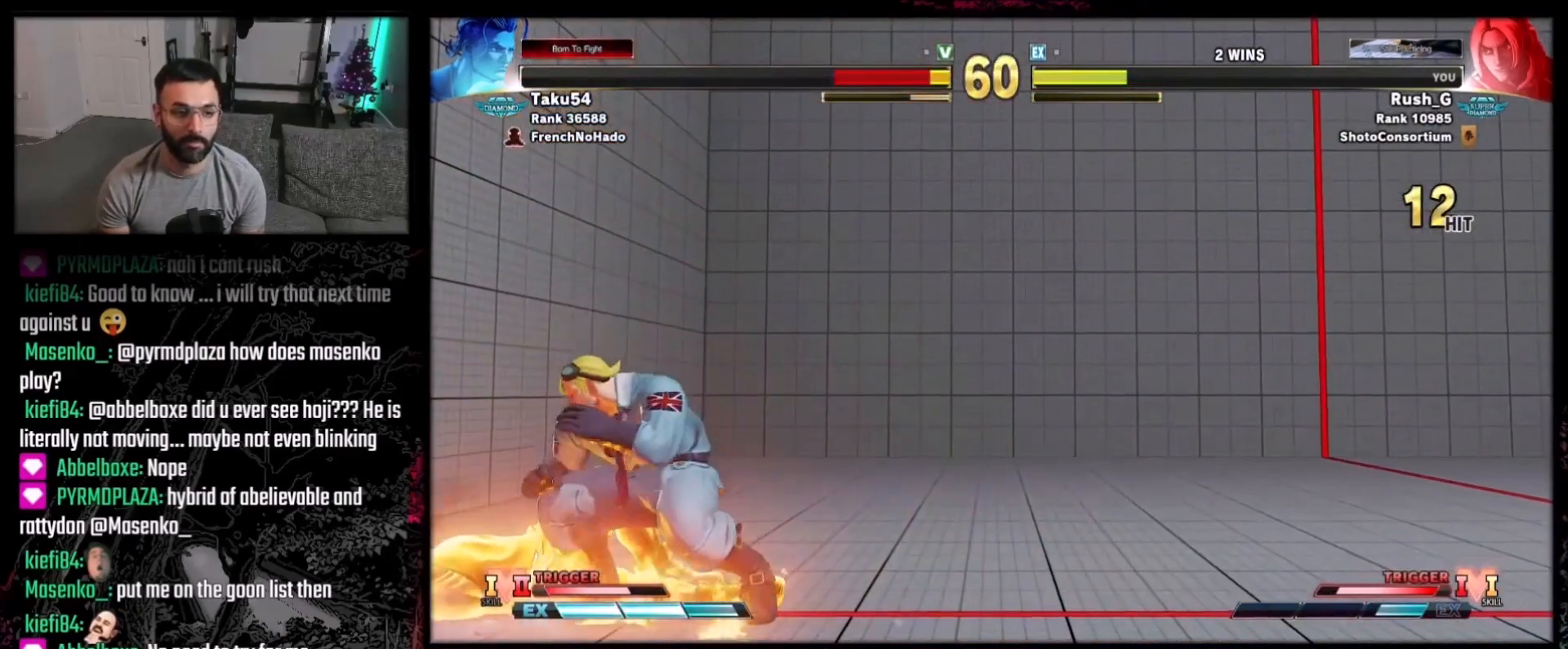
{"buttons": [], "events": [[33, "DPAD_DOWN", "up"], [67, "R2", "down"], [133, "DPAD_LEFT", "up"], [167, "R2", "up"]]}